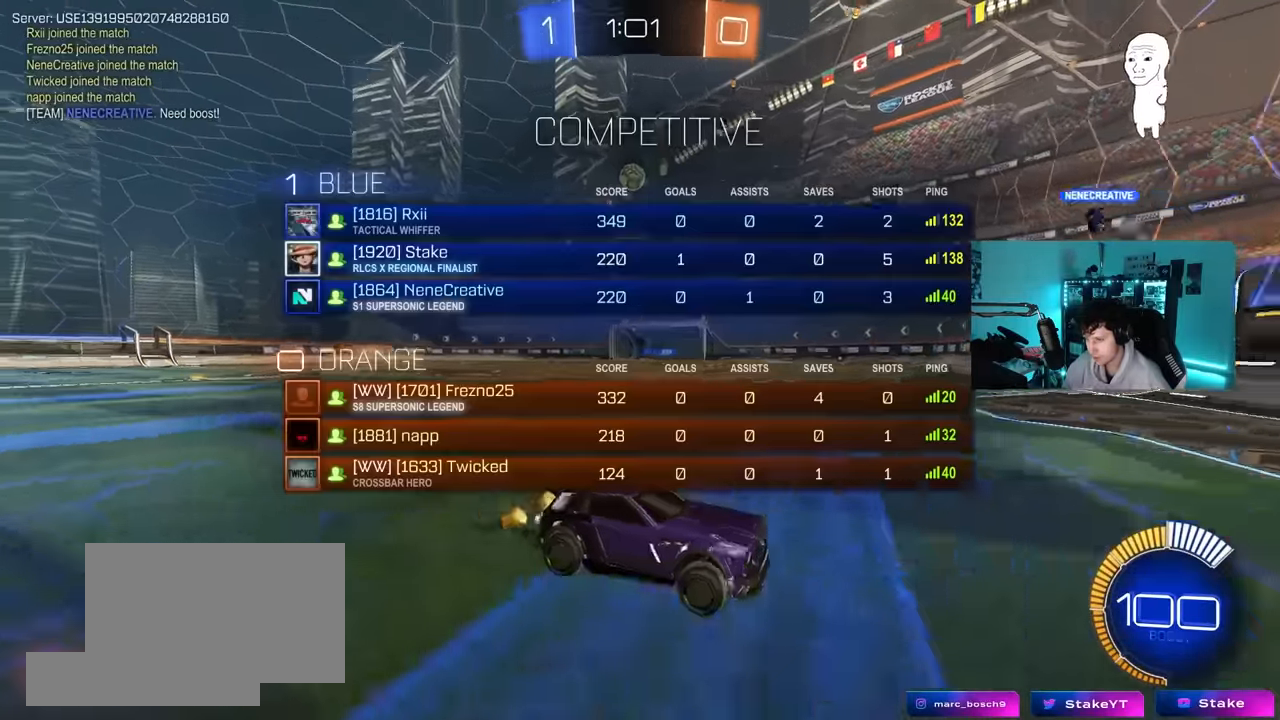
Gameplay with keyboard and mouse; each line is a JSON object with the keys and mouse buttons held at the frame after it. "events" lists presses ("down") and releases ("up") of "1", "2", "3", "4", "5", "a", "alt", "c", "caps_lock", "ctrl", "d", "e", "f", "g", "q", "r", "s", "shift", "space", "t", "tab", "v", "w", "x", "z", "mouse_left", "mouse_wheel" and "mouse_right" between this image and that frame as [ms after this image, input, new state], when the widget could be followed in between. "mouse_left", "mouse_wheel", "mouse_right" = the "left", "wheel", "right" buttons of the "mouse" list. No other keys are recorded. "wheel" means that the mouse wheel is clicked or scrolled. "mouse_move" is the direction in which the mouse moves at that frame (one of eight, or "still"), when it could be read.
{"keys": ["a", "w"], "mouse": [], "mouse_move": "still", "events": [[33, "tab", "up"], [83, "d", "up"], [133, "a", "down"], [183, "shift", "down"], [316, "shift", "up"]]}
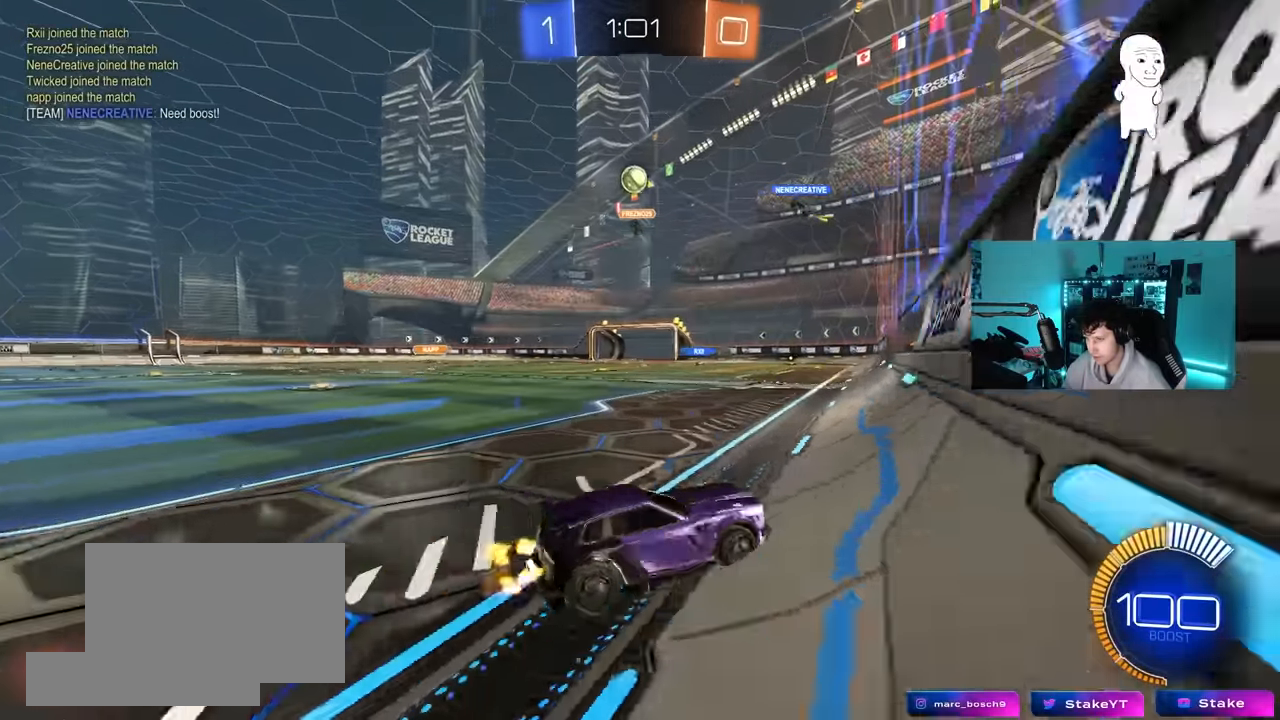
{"keys": ["a", "w"], "mouse": [], "mouse_move": "still", "events": [[383, "shift", "down"], [483, "shift", "up"]]}
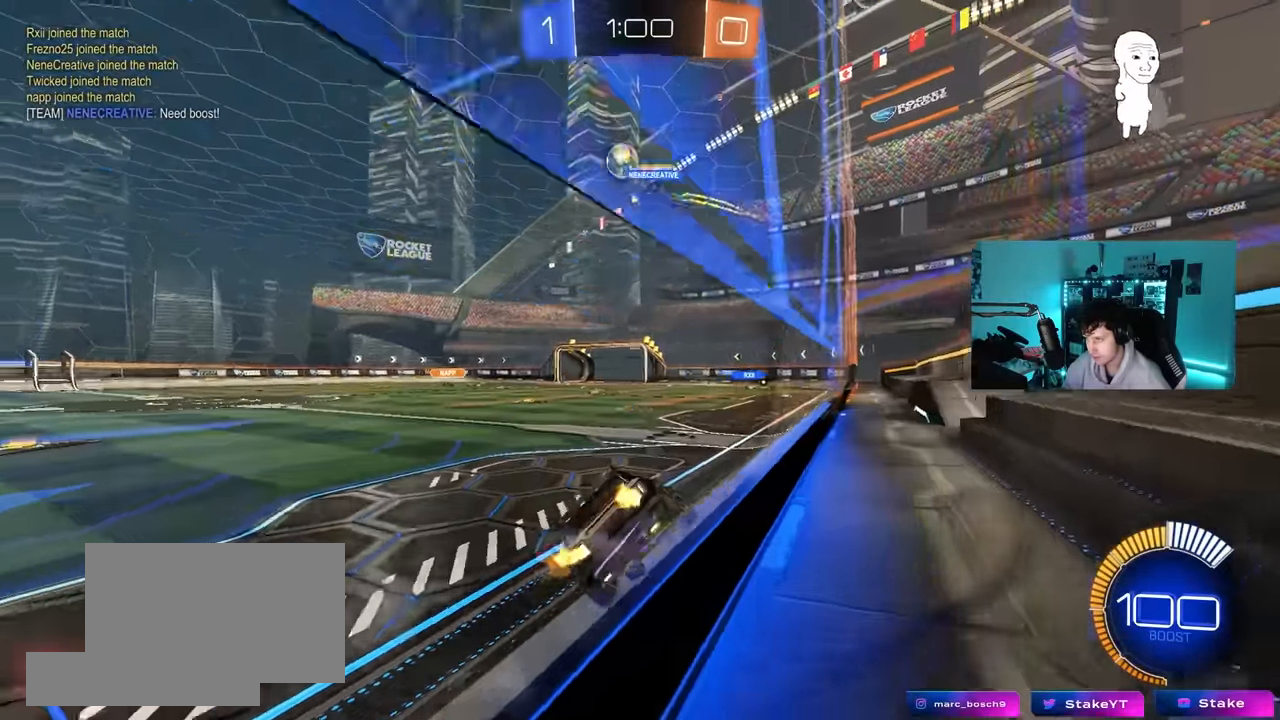
{"keys": ["w"], "mouse": ["left"], "mouse_move": "down", "events": [[350, "a", "up"], [350, "d", "down"], [450, "mouse_left", "down"], [500, "d", "up"]]}
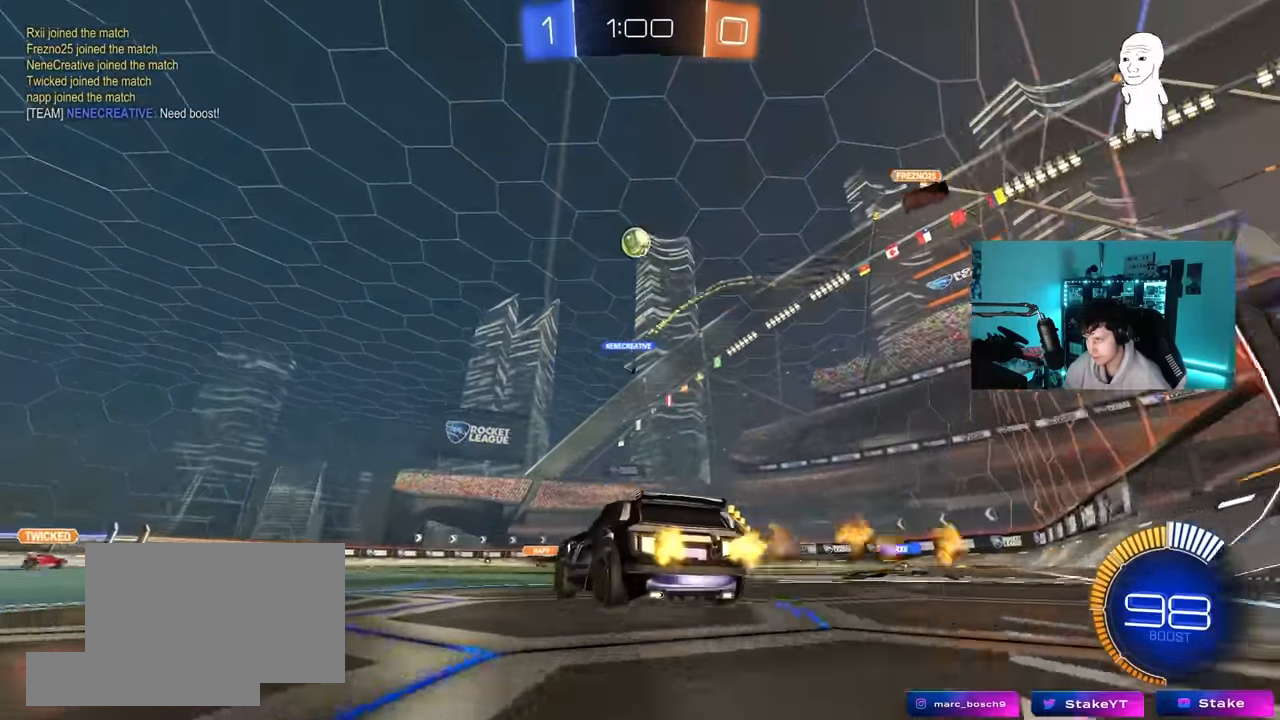
{"keys": ["s"], "mouse": ["left", "right"], "mouse_move": "down", "events": [[283, "mouse_right", "down"], [283, "w", "up"], [366, "d", "down"], [366, "s", "down"], [466, "d", "up"]]}
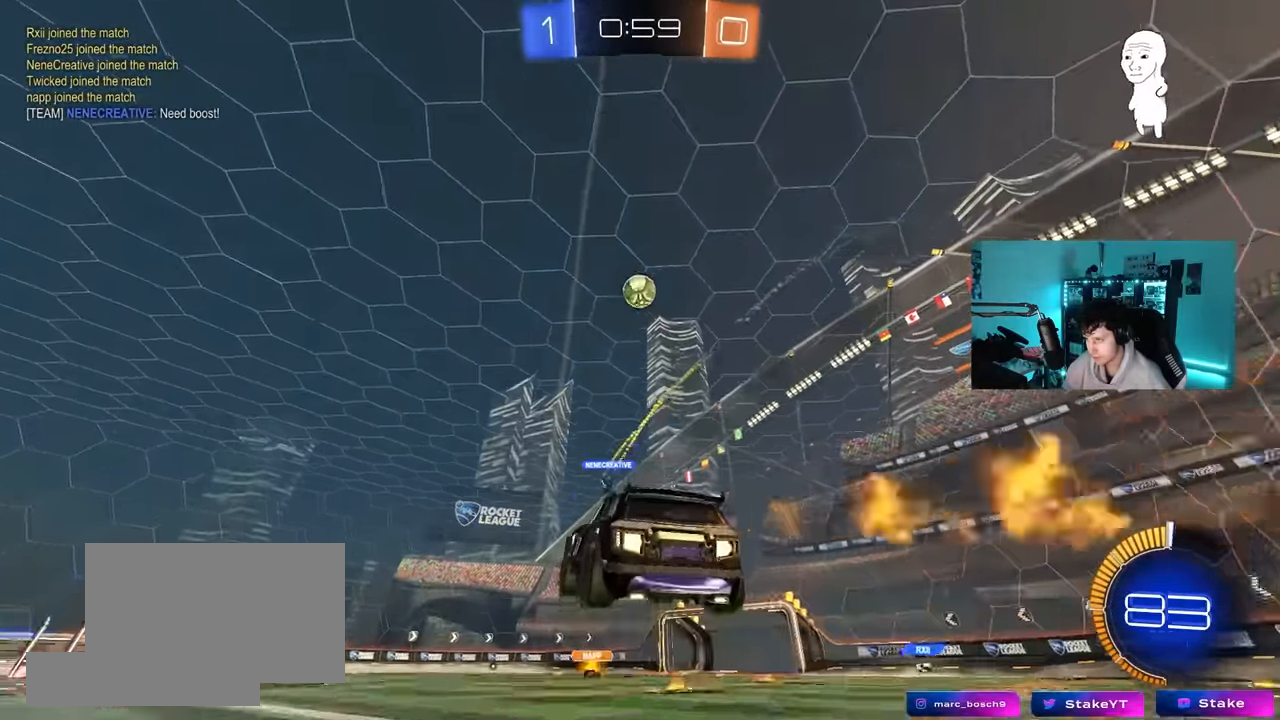
{"keys": ["d", "w"], "mouse": [], "mouse_move": "up", "events": [[66, "s", "up"], [150, "a", "down"], [150, "s", "down"], [150, "shift", "down"], [250, "a", "up"], [250, "d", "down"], [250, "s", "up"], [250, "shift", "up"], [300, "mouse_right", "up"], [333, "d", "up"], [383, "a", "down"], [383, "mouse_left", "up"], [383, "w", "down"], [483, "a", "up"], [483, "d", "down"]]}
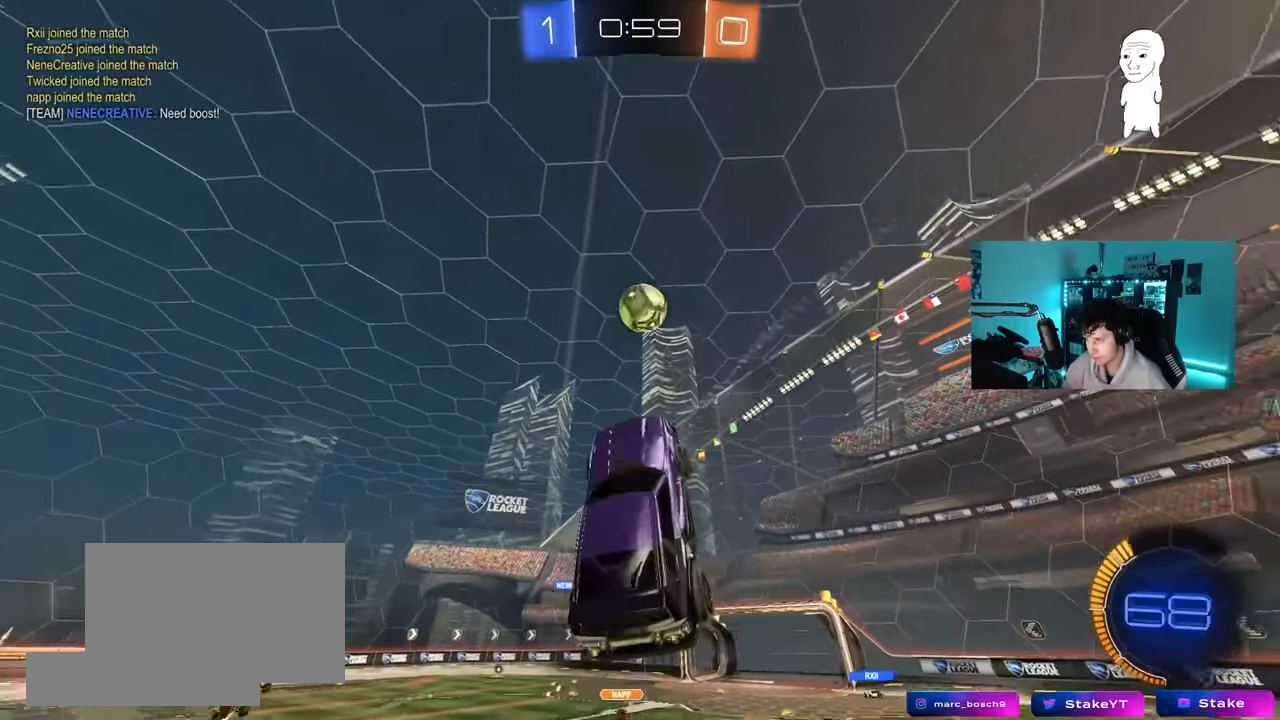
{"keys": ["d", "shift"], "mouse": [], "mouse_move": "still", "events": [[33, "mouse_left", "down"], [66, "a", "down"], [66, "d", "up"], [166, "a", "up"], [166, "w", "up"], [216, "mouse_left", "up"], [316, "d", "down"], [400, "shift", "down"]]}
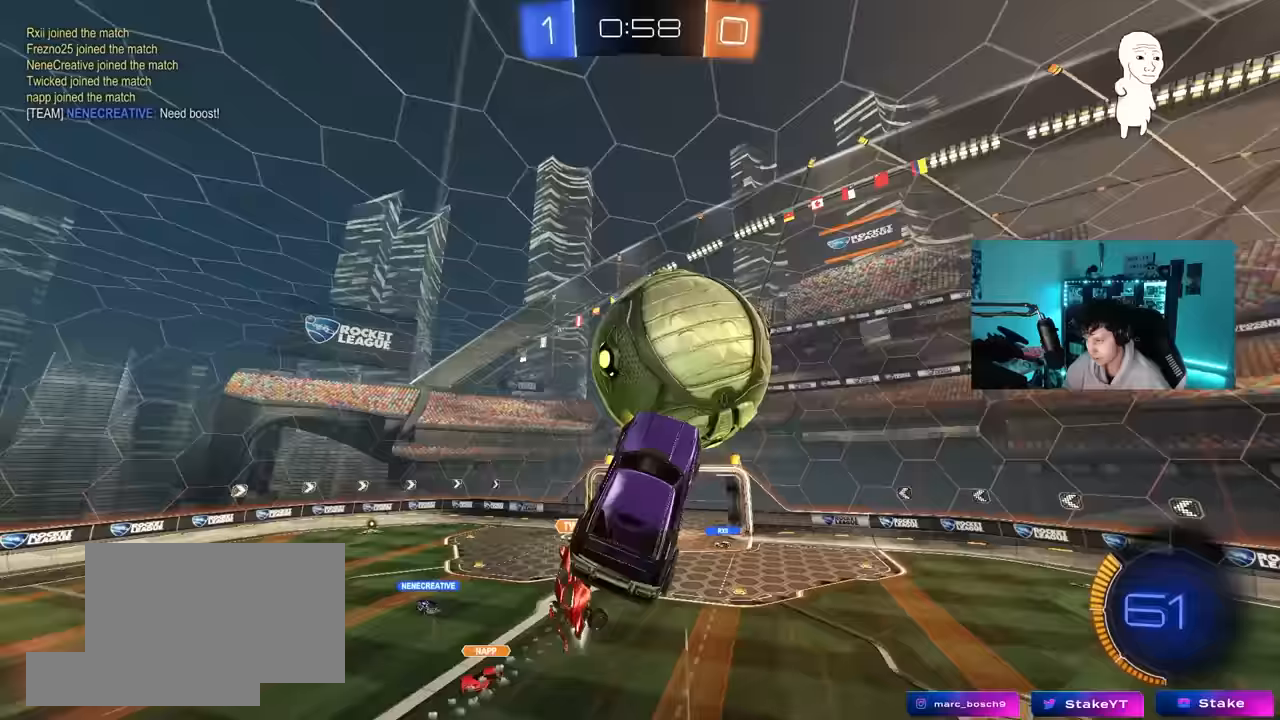
{"keys": ["a", "s"], "mouse": [], "mouse_move": "still", "events": [[33, "s", "down"], [133, "shift", "up"], [417, "a", "down"], [417, "d", "up"]]}
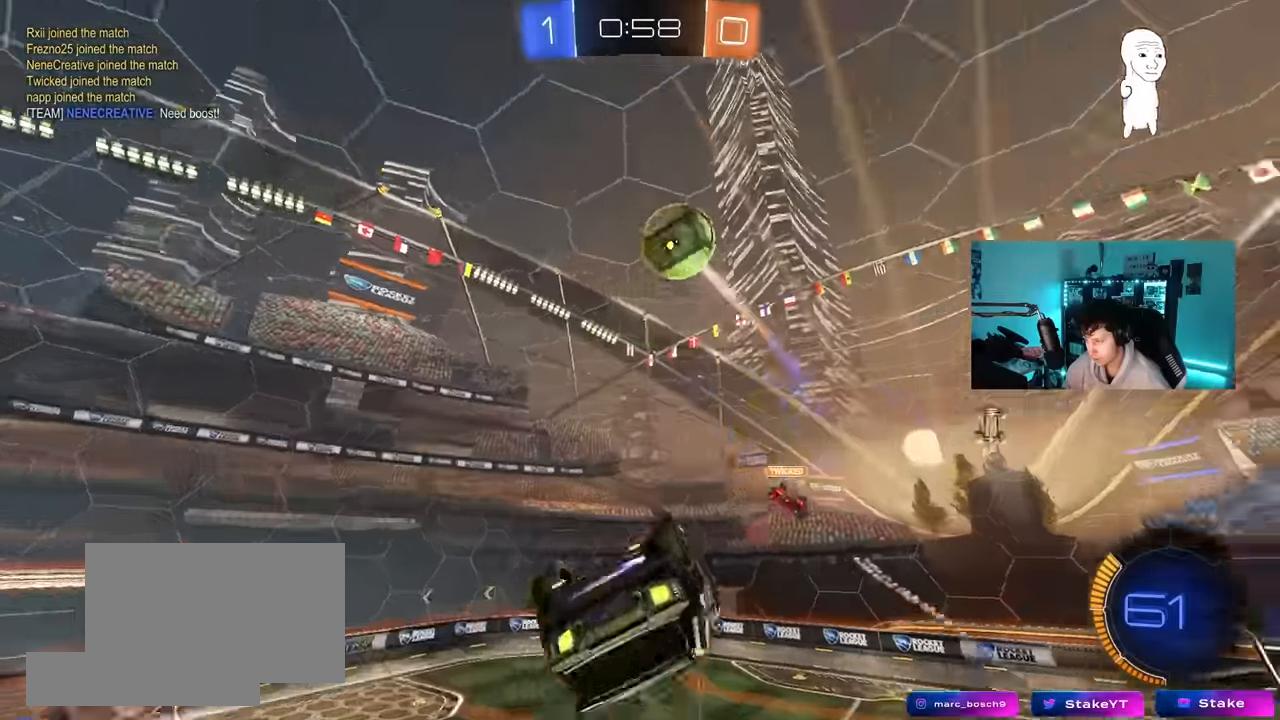
{"keys": ["space"], "mouse": [], "mouse_move": "still", "events": [[17, "a", "up"], [17, "d", "down"], [50, "shift", "down"], [200, "d", "up"], [200, "mouse_left", "down"], [200, "s", "up"], [250, "shift", "up"], [467, "mouse_left", "up"], [483, "space", "down"]]}
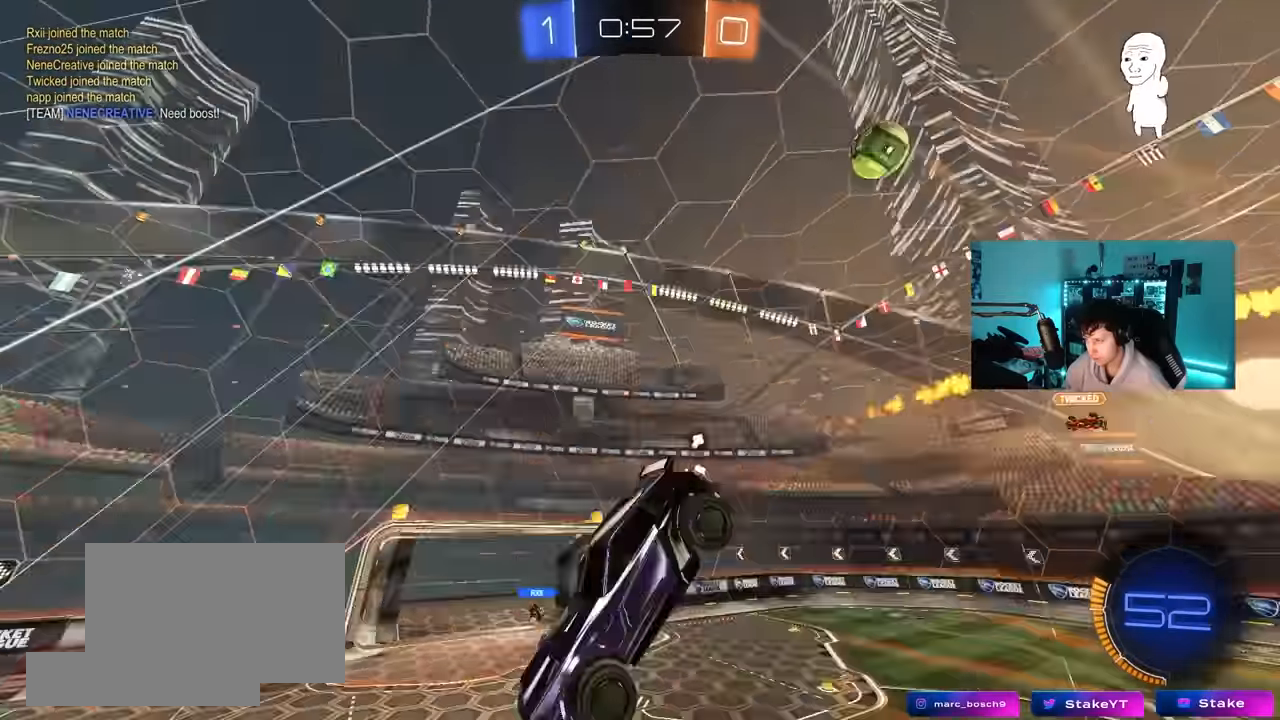
{"keys": [], "mouse": [], "mouse_move": "still", "events": [[117, "s", "down"], [117, "space", "up"], [167, "s", "up"]]}
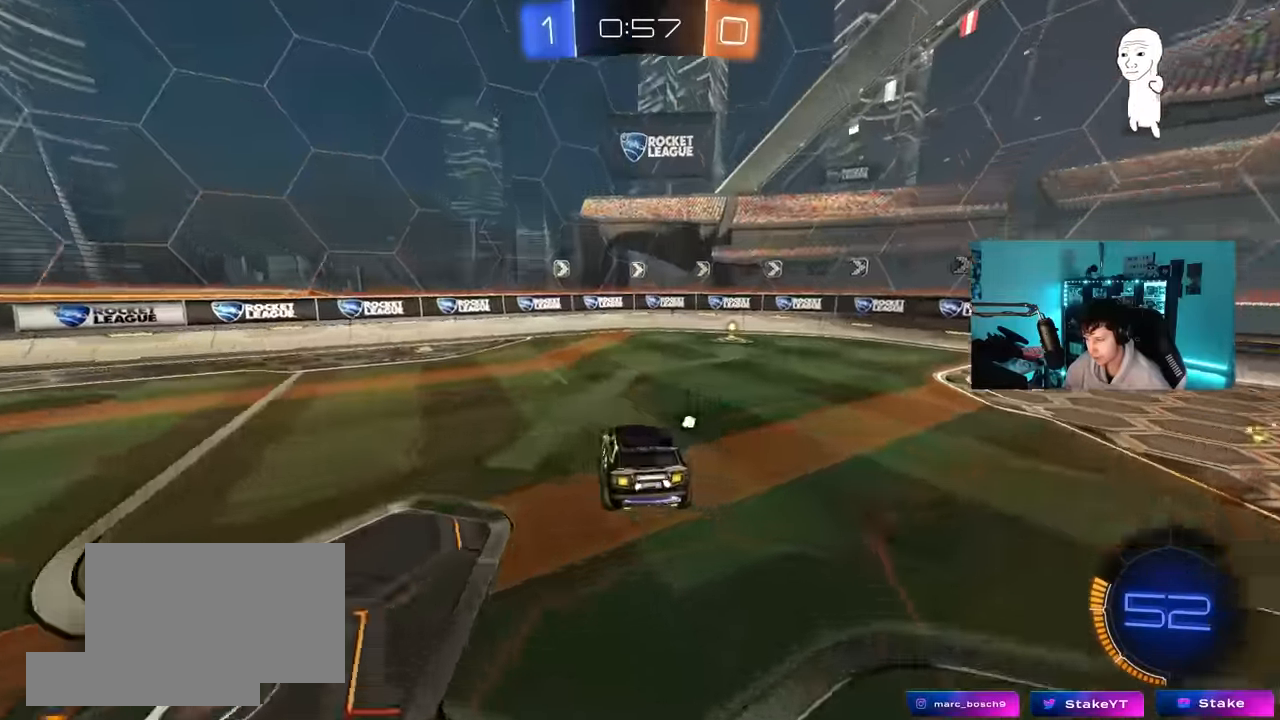
{"keys": ["w"], "mouse": ["left"], "mouse_move": "still", "events": [[67, "w", "down"], [83, "a", "down"], [133, "space", "down"], [183, "mouse_left", "down"], [317, "space", "up"], [417, "a", "up"]]}
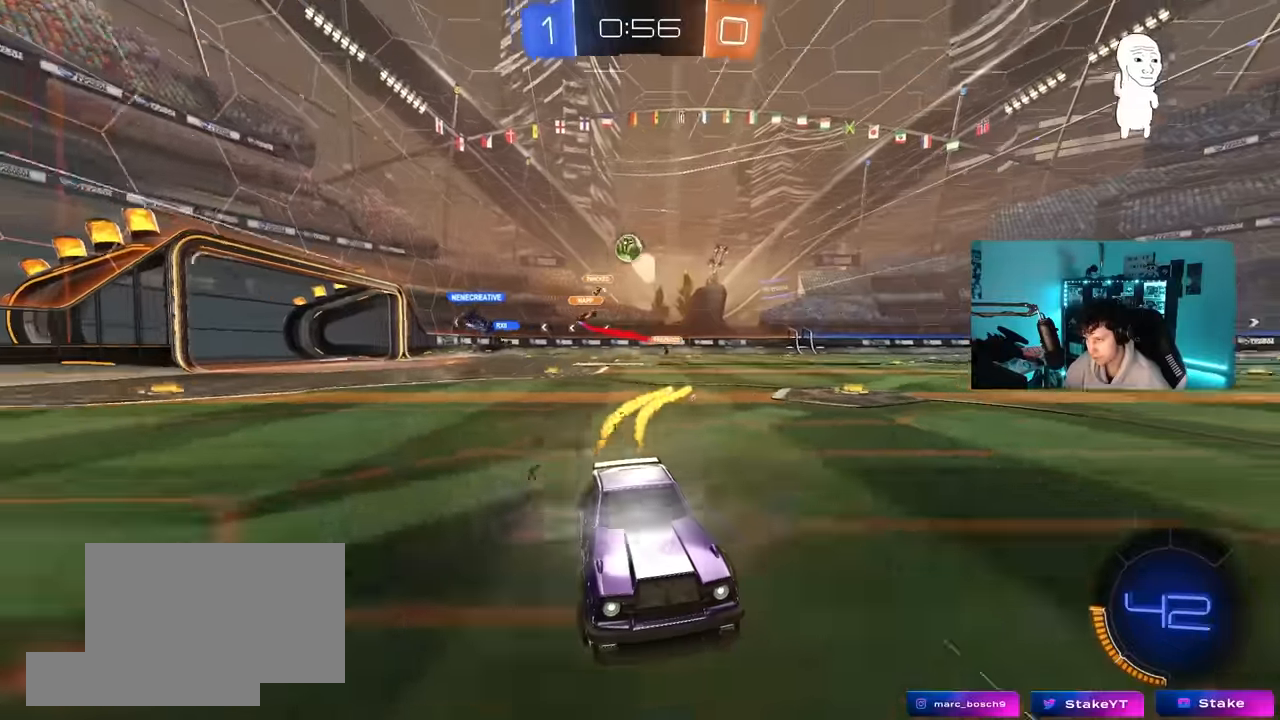
{"keys": ["a", "w"], "mouse": [], "mouse_move": "still", "events": [[100, "a", "down"], [250, "shift", "down"], [283, "shift", "up"], [350, "mouse_left", "up"]]}
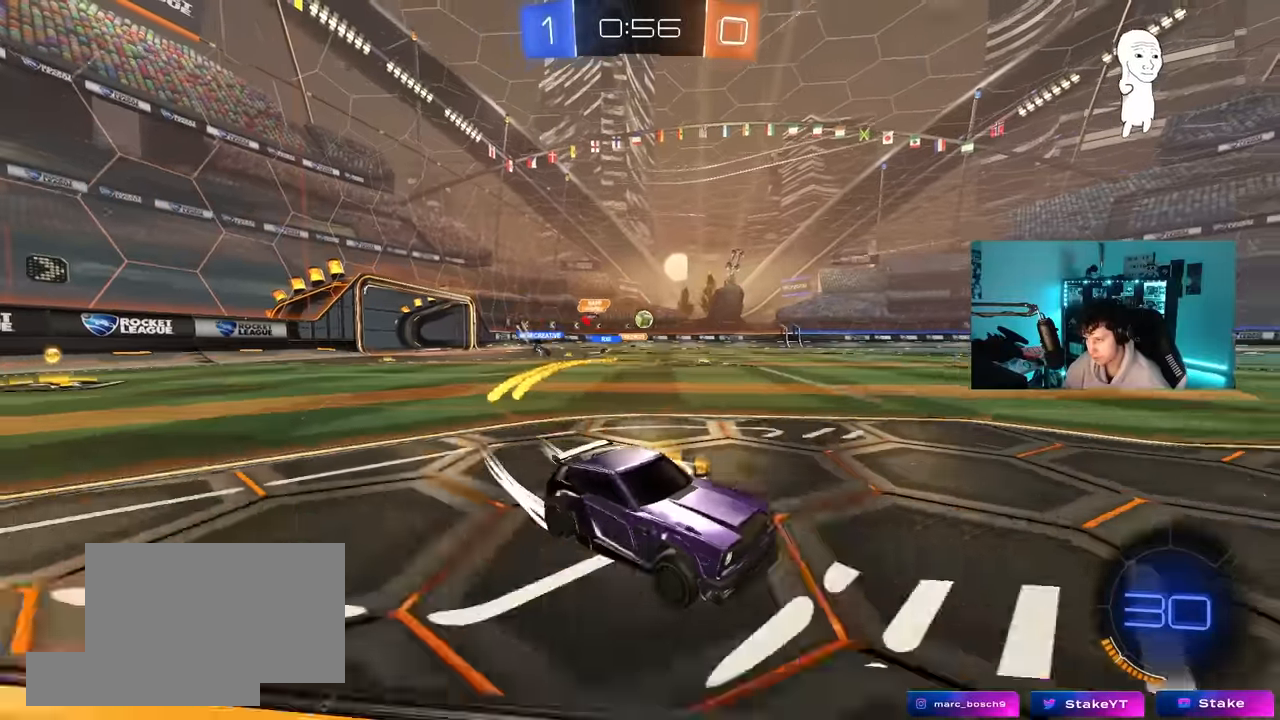
{"keys": ["space", "w"], "mouse": [], "mouse_move": "still", "events": [[67, "mouse_left", "down"], [350, "space", "down"], [400, "a", "up"], [450, "mouse_left", "up"]]}
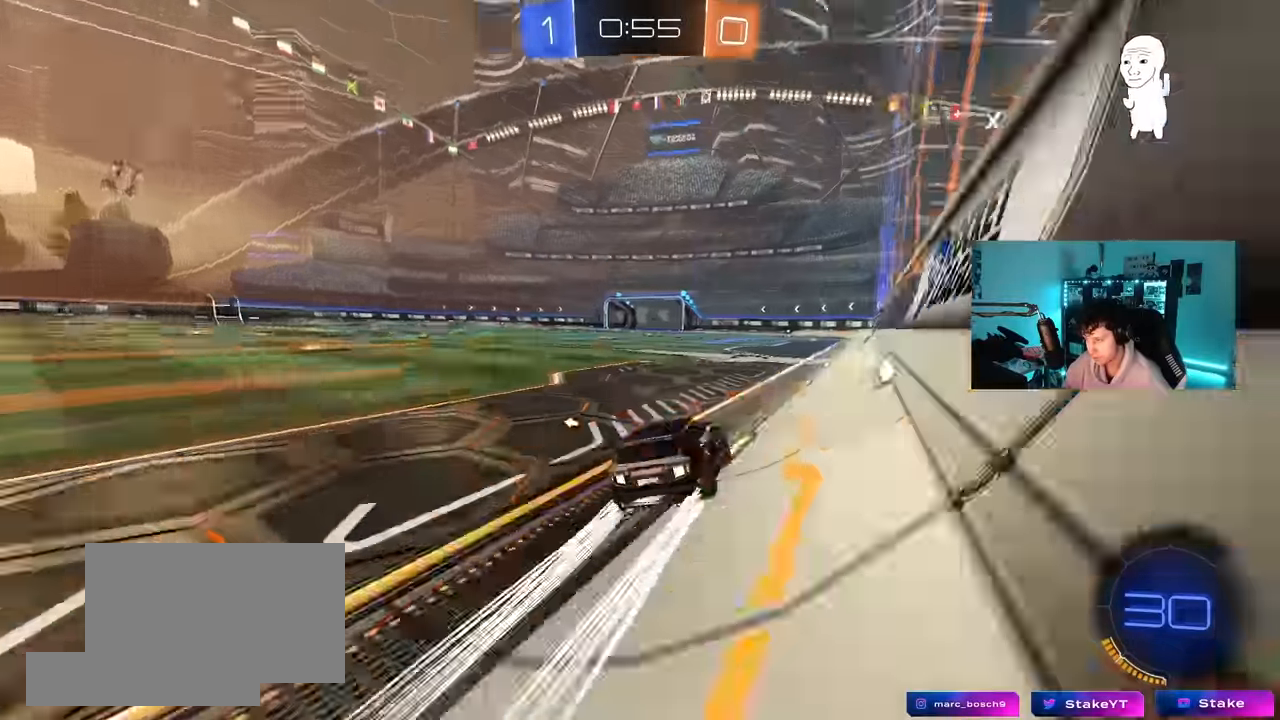
{"keys": ["d", "w"], "mouse": [], "mouse_move": "still", "events": [[50, "space", "up"], [233, "a", "down"], [283, "space", "down"], [333, "a", "up"], [417, "d", "down"], [467, "space", "up"]]}
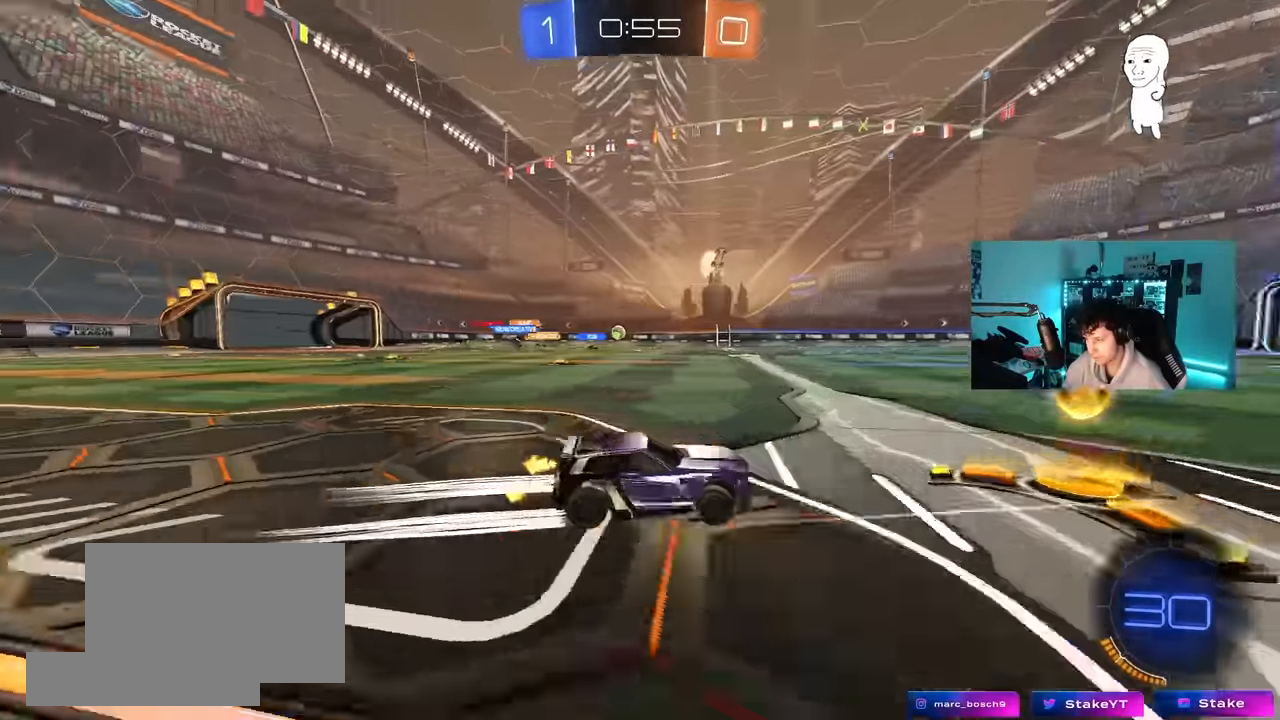
{"keys": ["w"], "mouse": [], "mouse_move": "up", "events": [[67, "d", "up"], [67, "mouse_right", "down"], [150, "mouse_right", "up"], [250, "mouse_right", "down"], [467, "mouse_right", "up"]]}
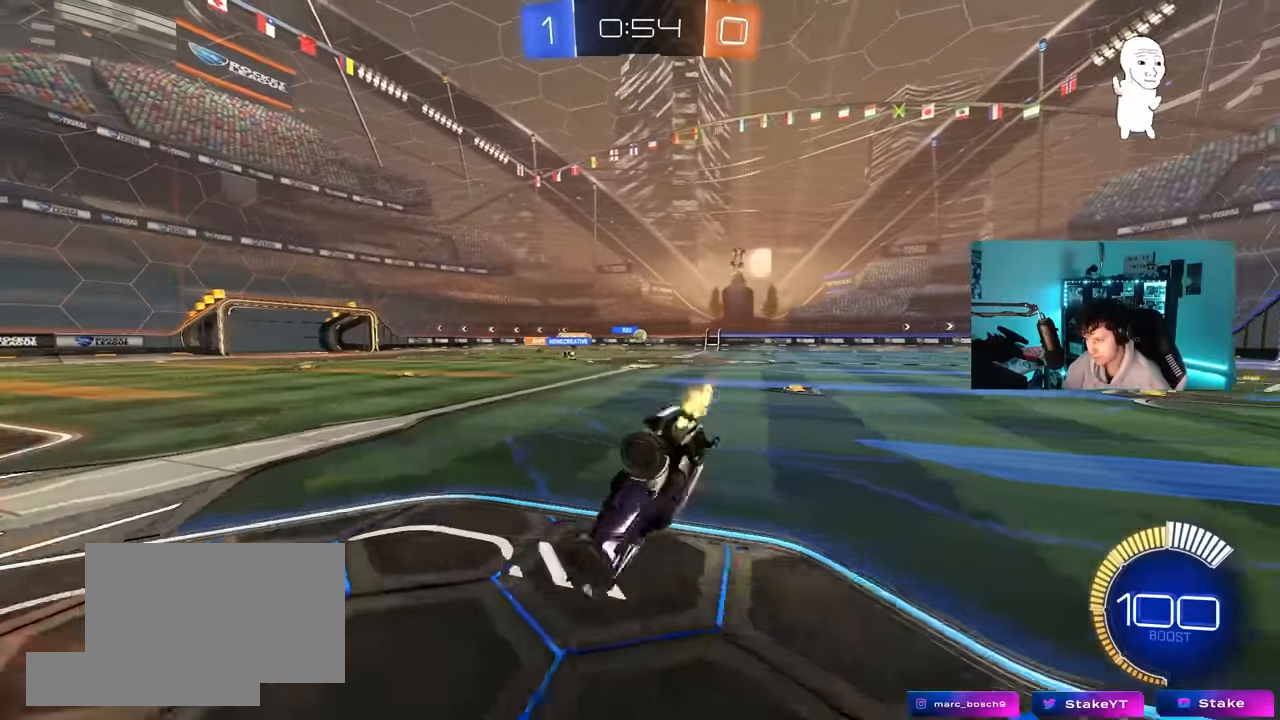
{"keys": ["space"], "mouse": [], "mouse_move": "still", "events": [[217, "w", "up"], [400, "space", "down"]]}
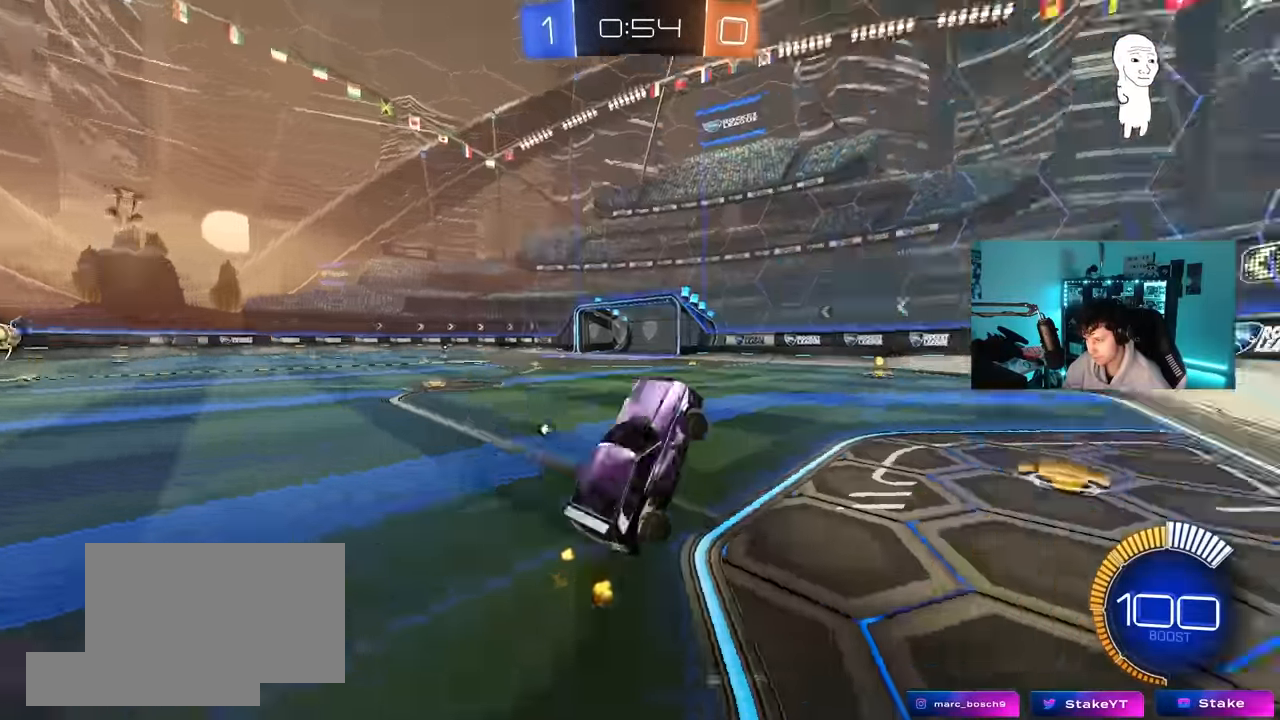
{"keys": ["d", "w"], "mouse": [], "mouse_move": "still", "events": [[83, "space", "up"], [283, "space", "down"], [283, "w", "down"], [333, "d", "down"], [417, "space", "up"]]}
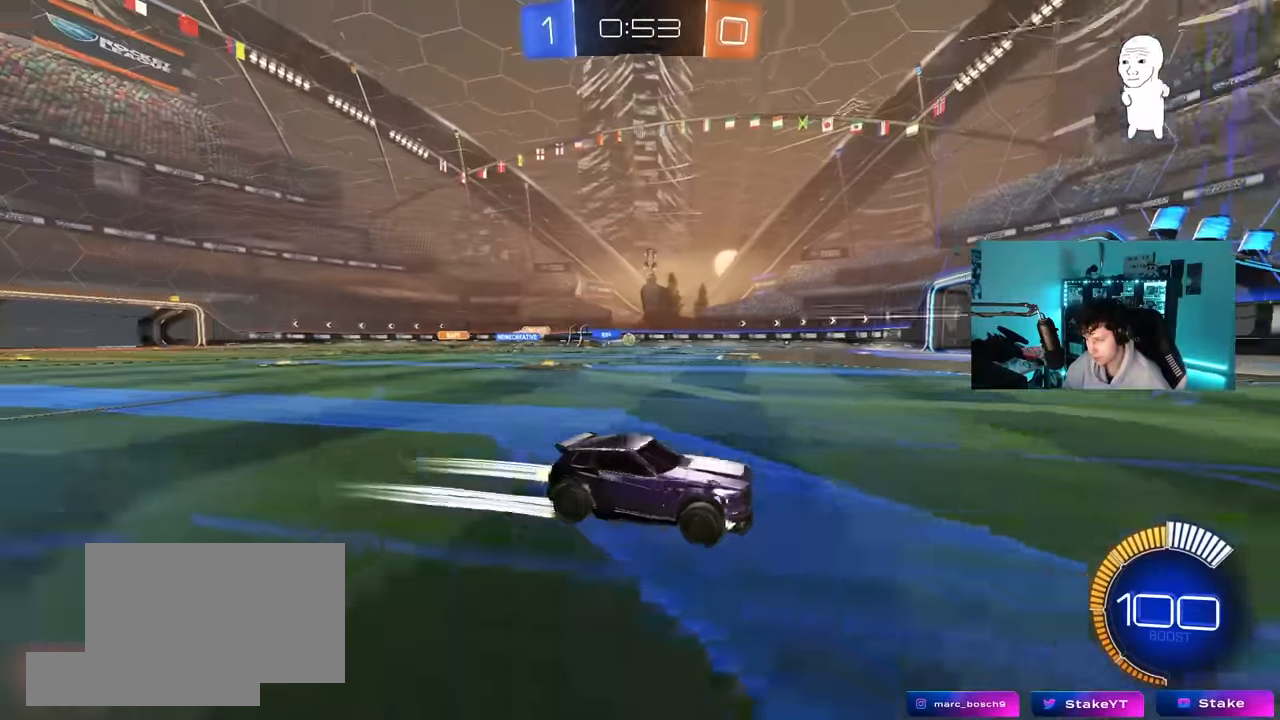
{"keys": ["tab", "w"], "mouse": [], "mouse_move": "still", "events": [[100, "d", "up"], [200, "a", "down"], [333, "a", "up"], [383, "w", "up"], [433, "w", "down"], [483, "tab", "down"]]}
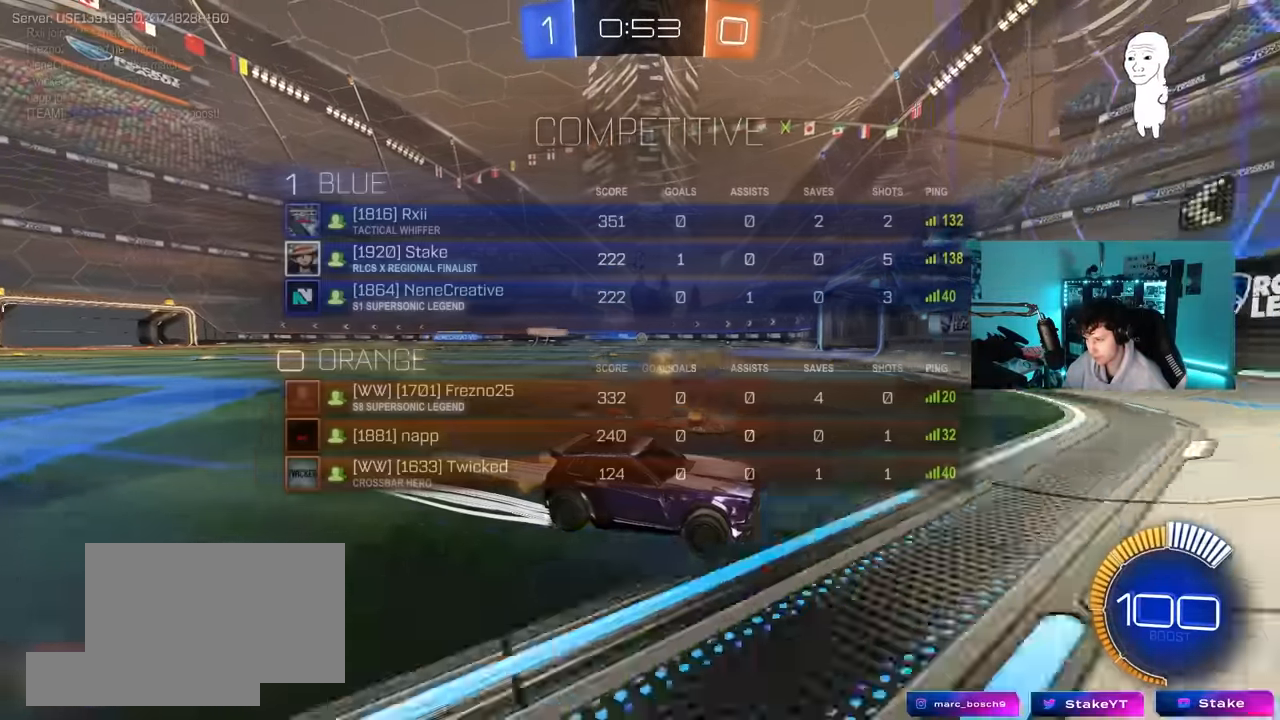
{"keys": ["w"], "mouse": [], "mouse_move": "still", "events": [[67, "tab", "up"], [167, "a", "down"], [450, "a", "up"]]}
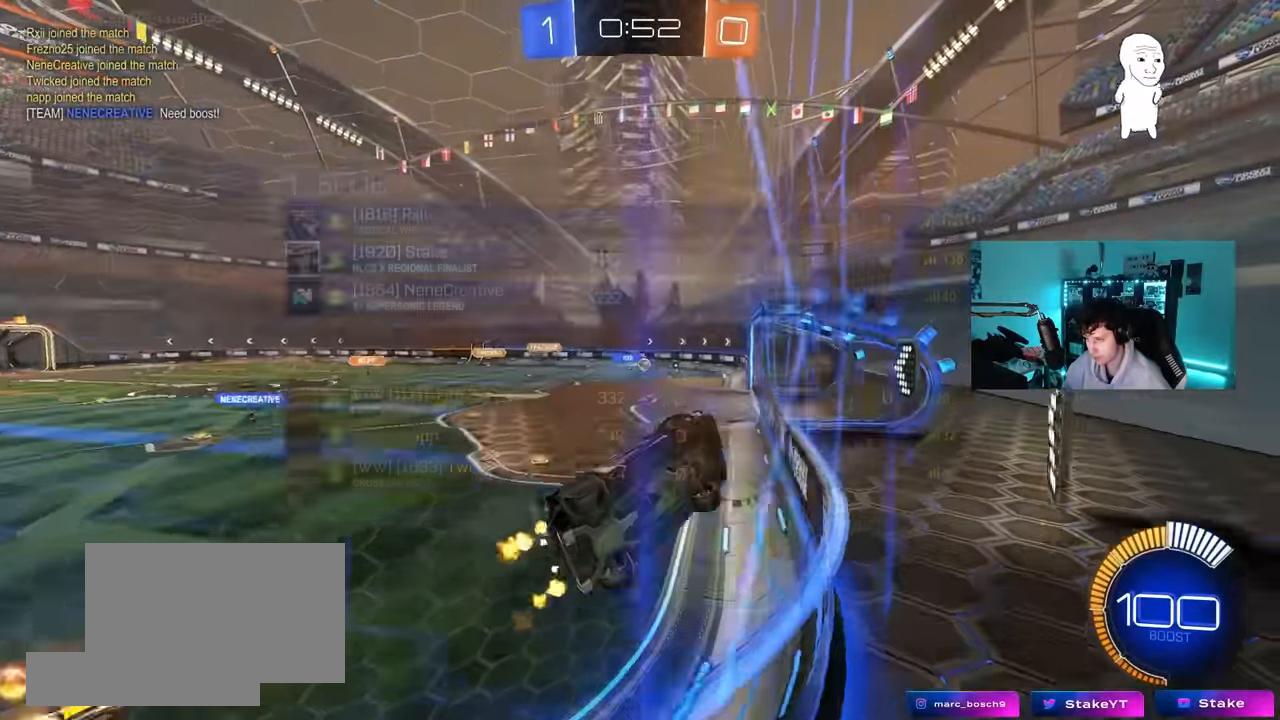
{"keys": ["w"], "mouse": [], "mouse_move": "still", "events": [[83, "w", "up"], [183, "w", "down"], [317, "d", "down"], [417, "d", "up"]]}
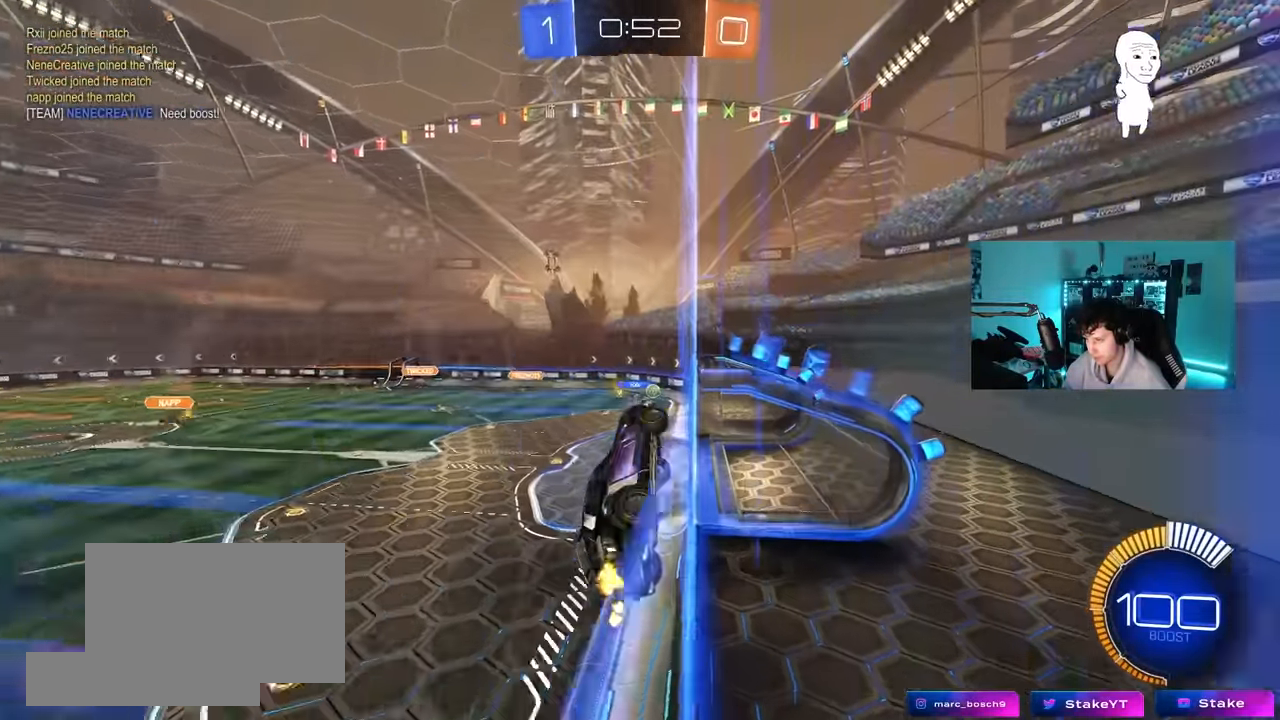
{"keys": ["d", "w"], "mouse": [], "mouse_move": "still", "events": [[50, "d", "down"], [333, "d", "up"], [483, "d", "down"]]}
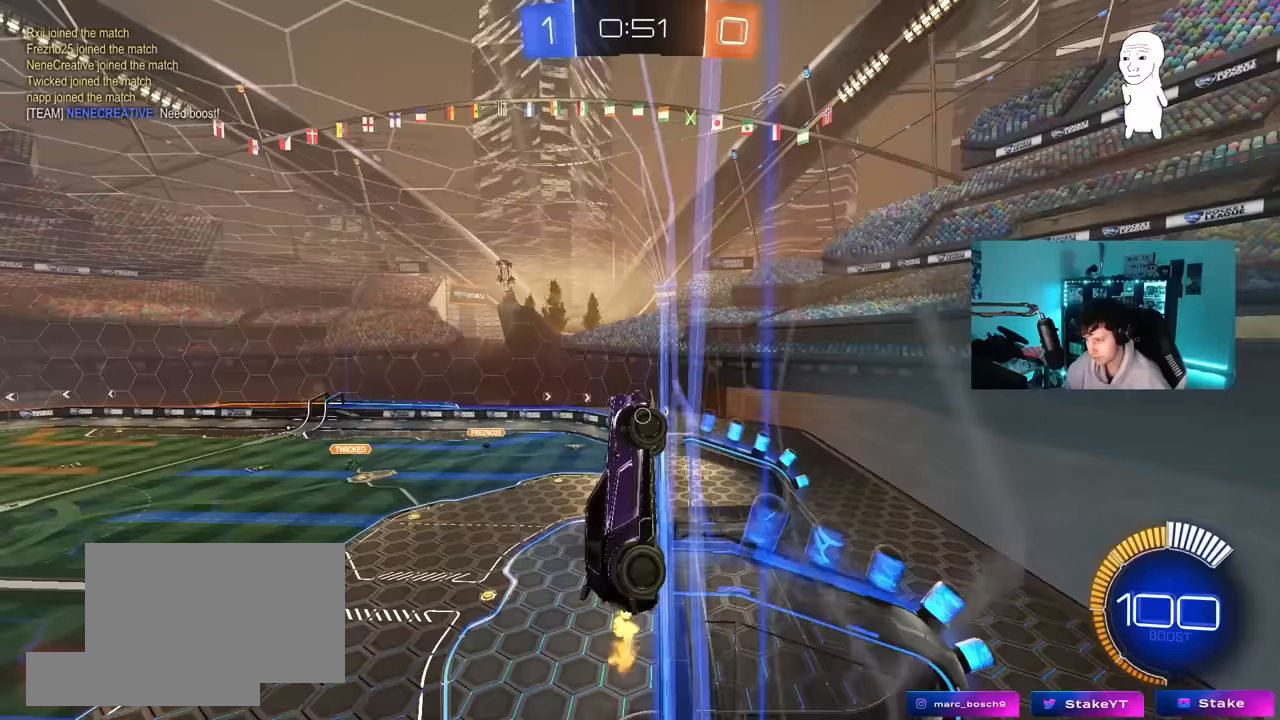
{"keys": ["w"], "mouse": [], "mouse_move": "still", "events": [[167, "d", "up"]]}
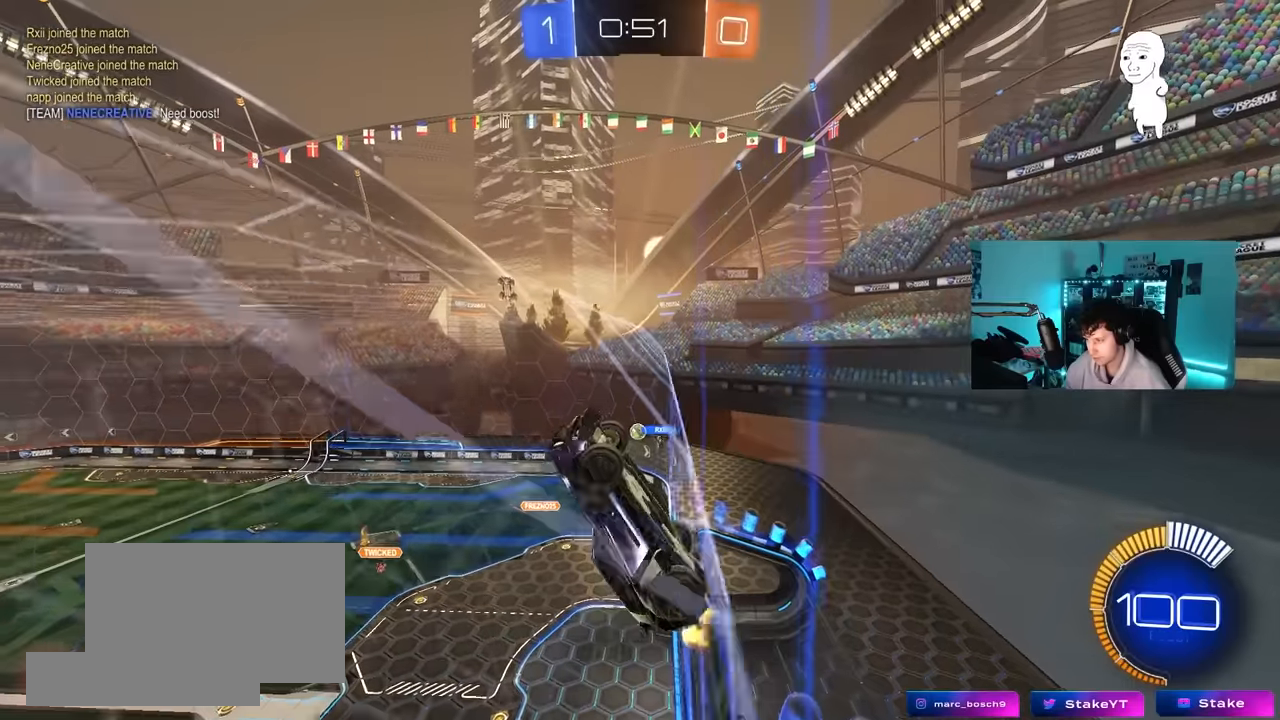
{"keys": ["a", "w"], "mouse": [], "mouse_move": "still", "events": [[233, "a", "down"]]}
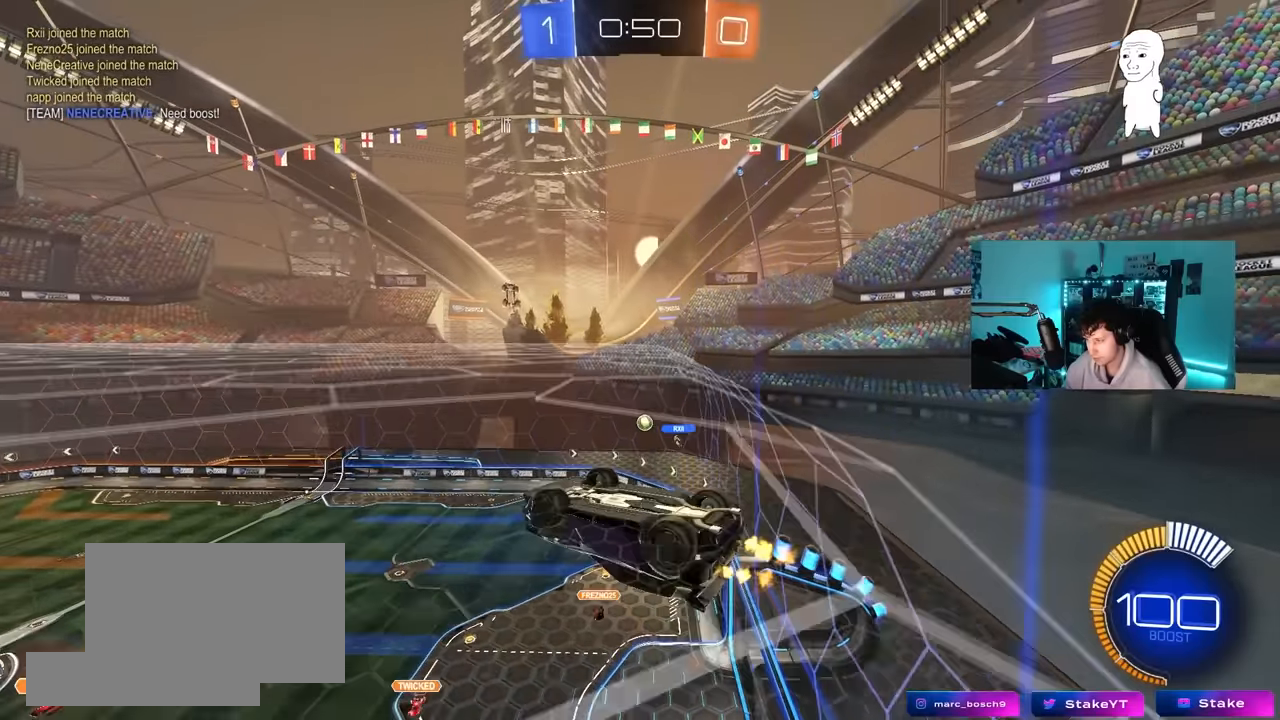
{"keys": ["w"], "mouse": [], "mouse_move": "still", "events": [[50, "a", "up"], [200, "w", "up"], [283, "d", "down"], [283, "w", "down"], [433, "d", "up"]]}
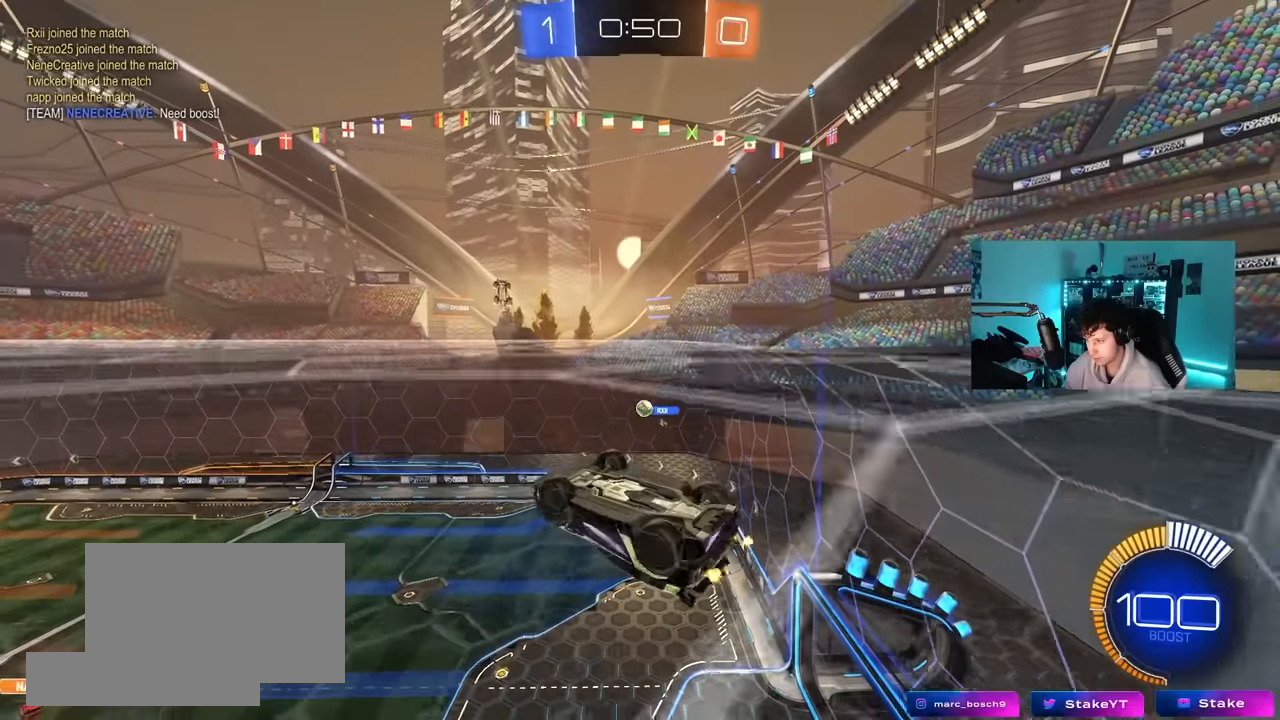
{"keys": ["a", "shift", "w"], "mouse": ["left"], "mouse_move": "still", "events": [[33, "w", "up"], [117, "a", "down"], [117, "w", "down"], [217, "a", "up"], [217, "mouse_left", "down"], [217, "w", "up"], [267, "a", "down"], [267, "shift", "down"], [500, "w", "down"]]}
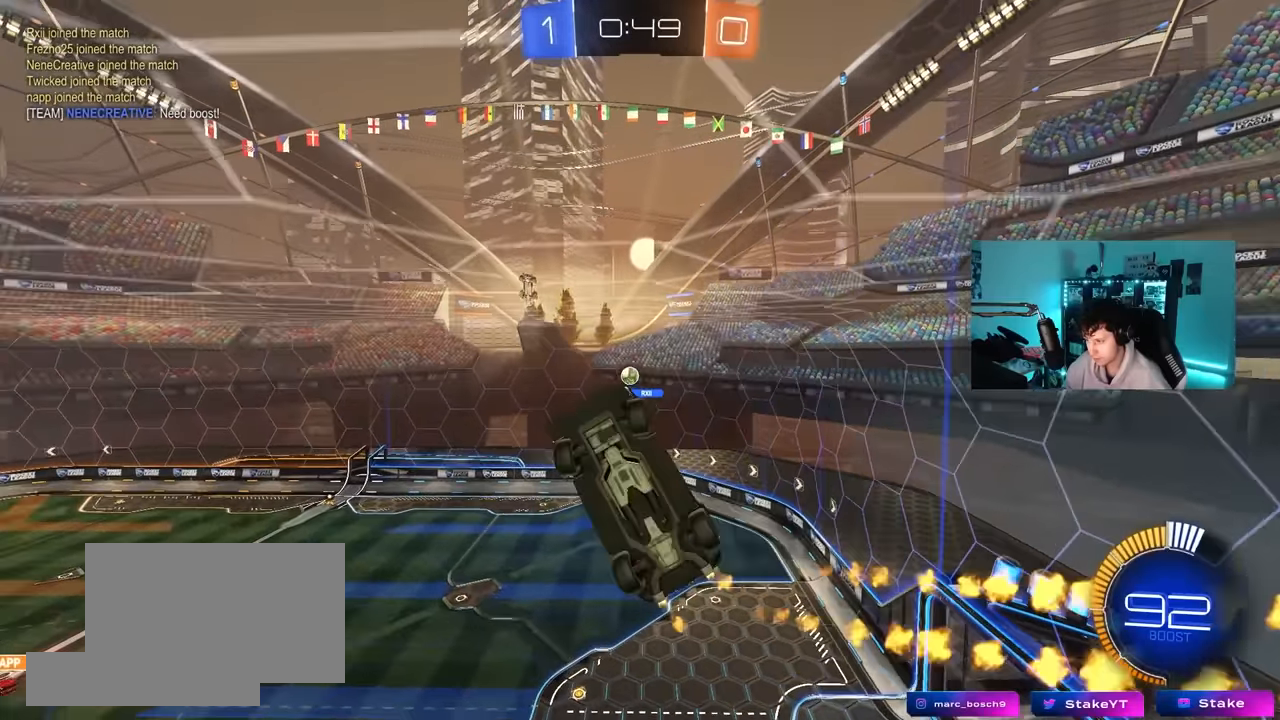
{"keys": ["a", "shift"], "mouse": ["left"], "mouse_move": "still", "events": [[133, "w", "up"]]}
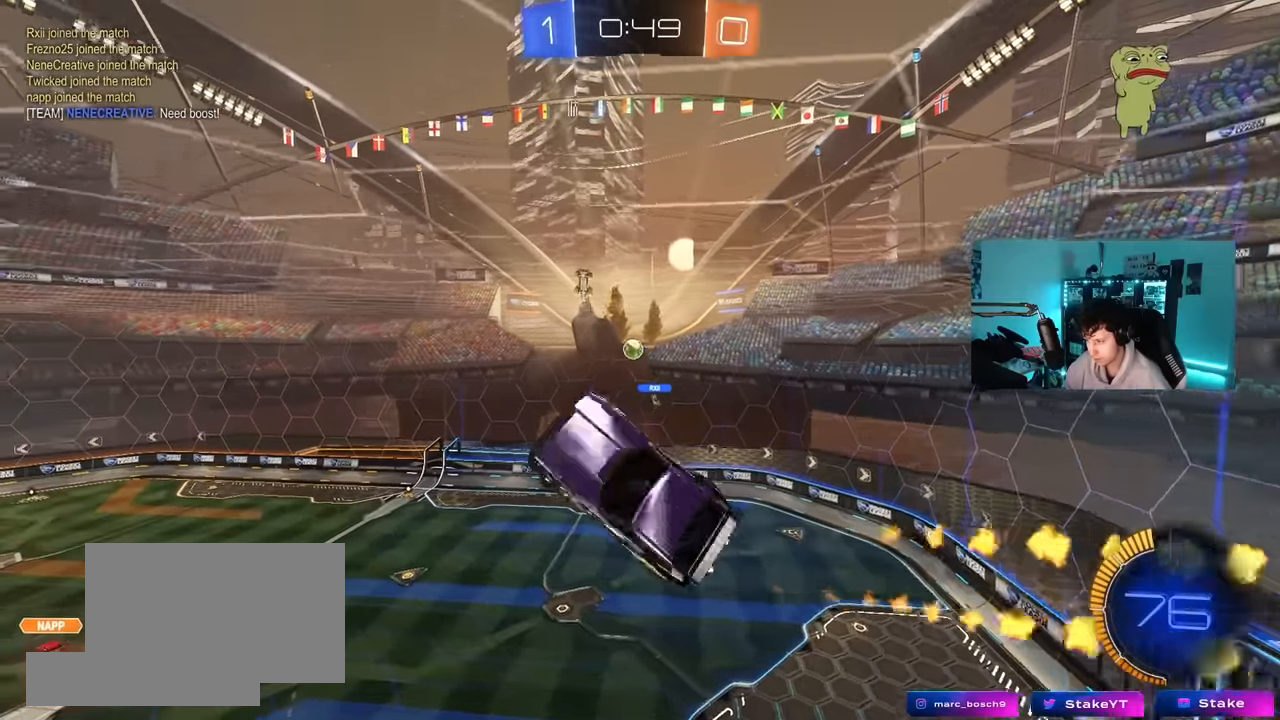
{"keys": ["a", "shift", "w"], "mouse": ["left"], "mouse_move": "still", "events": [[50, "w", "down"], [200, "w", "up"], [483, "w", "down"]]}
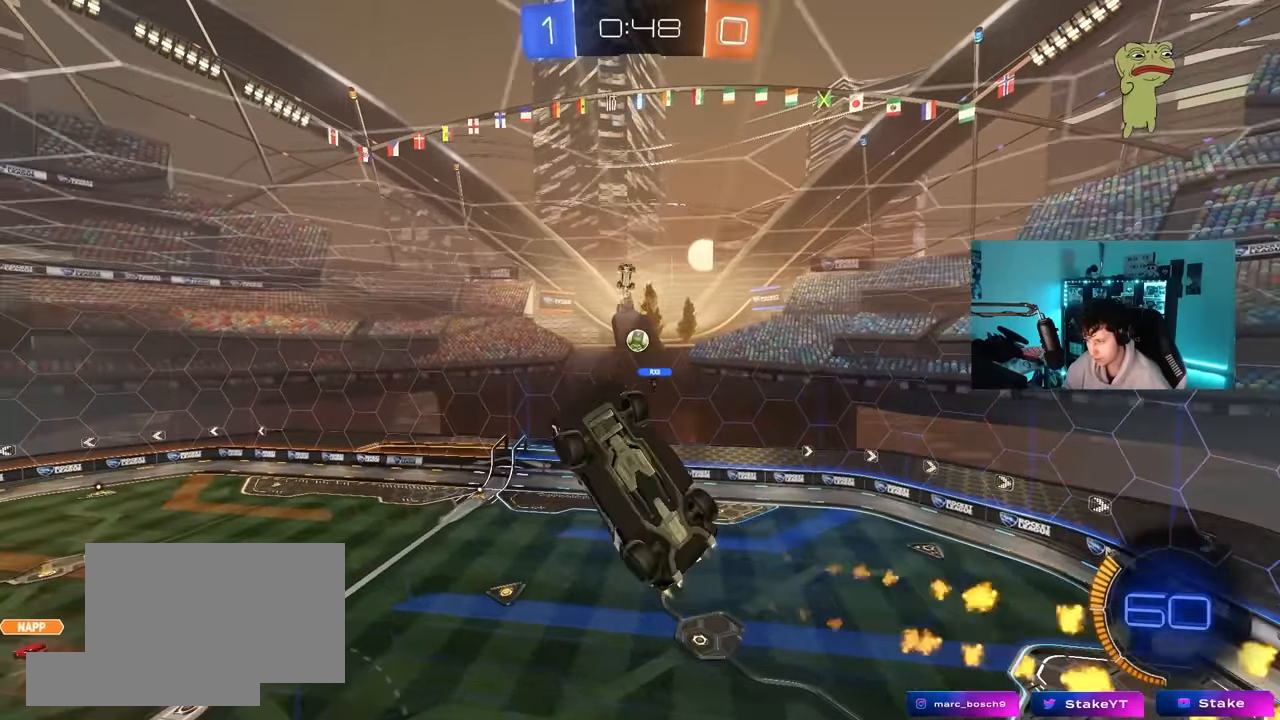
{"keys": ["a", "shift"], "mouse": [], "mouse_move": "still", "events": [[117, "w", "up"], [167, "mouse_left", "up"], [267, "mouse_left", "down"], [450, "s", "down"], [500, "mouse_left", "up"], [500, "s", "up"]]}
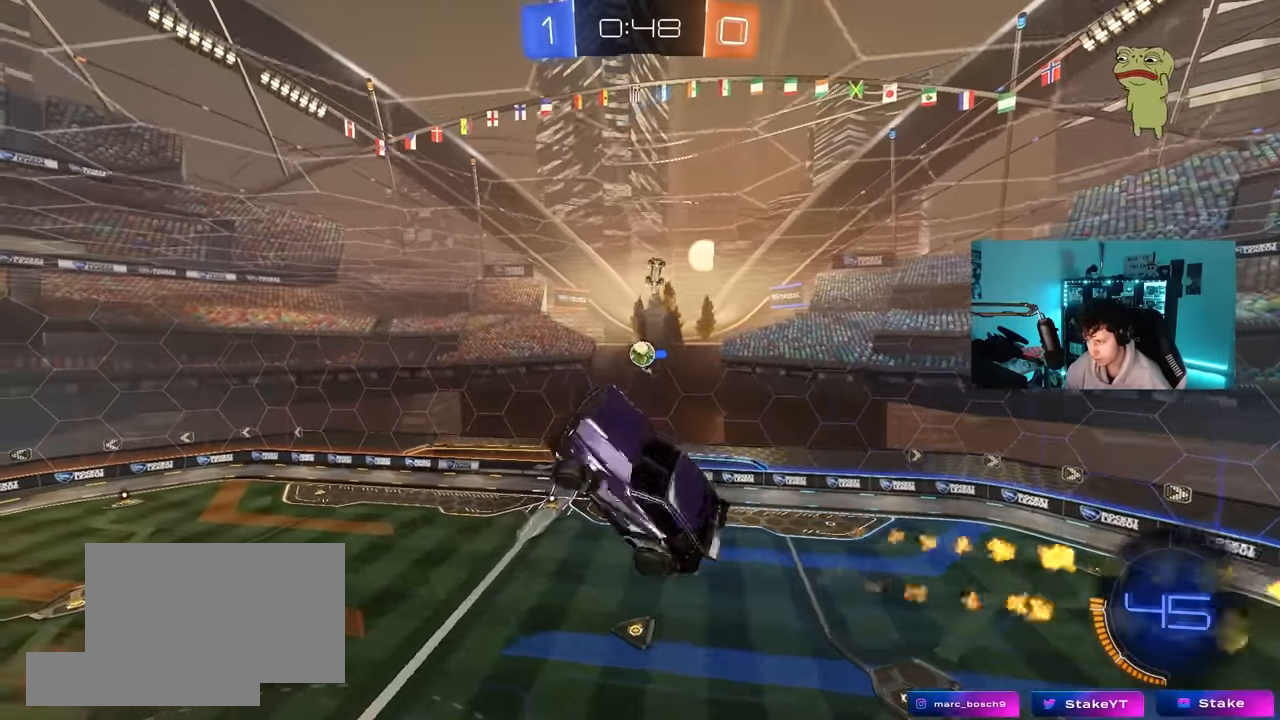
{"keys": ["d"], "mouse": [], "mouse_move": "still", "events": [[33, "a", "up"], [33, "shift", "up"], [183, "d", "down"]]}
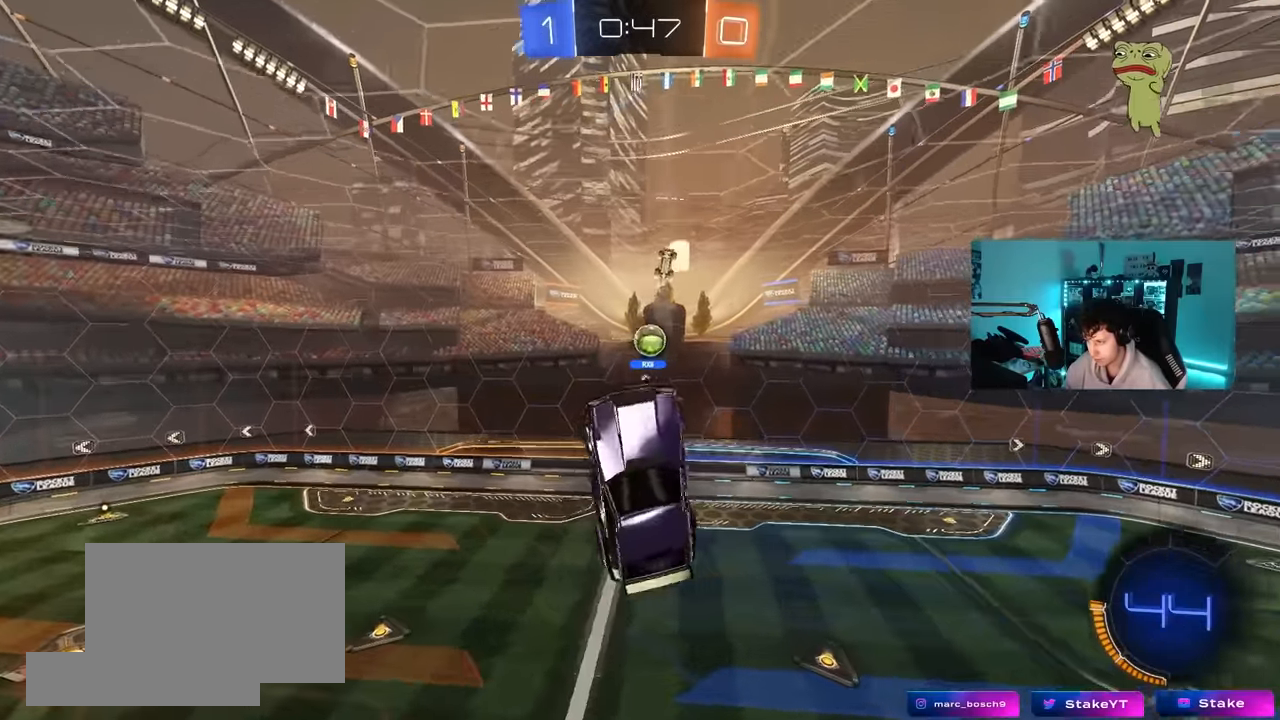
{"keys": ["w"], "mouse": ["left"], "mouse_move": "still", "events": [[17, "d", "up"], [17, "mouse_left", "down"], [67, "d", "down"], [200, "a", "down"], [200, "d", "up"], [300, "shift", "down"], [333, "shift", "up"], [333, "w", "down"], [433, "d", "down"], [483, "a", "up"], [483, "d", "up"]]}
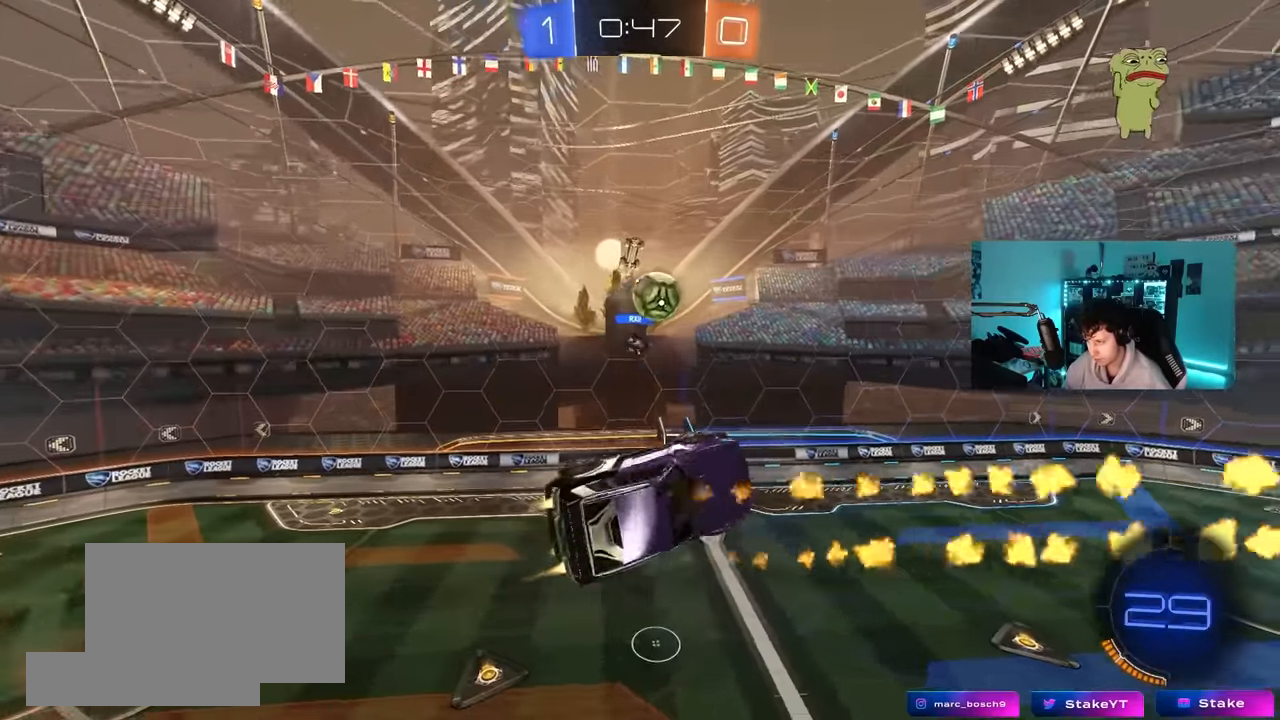
{"keys": ["d", "s"], "mouse": [], "mouse_move": "still", "events": [[83, "d", "down"], [83, "shift", "down"], [117, "mouse_left", "up"], [167, "mouse_right", "down"], [317, "w", "up"], [350, "mouse_right", "up"], [450, "s", "down"], [500, "shift", "up"]]}
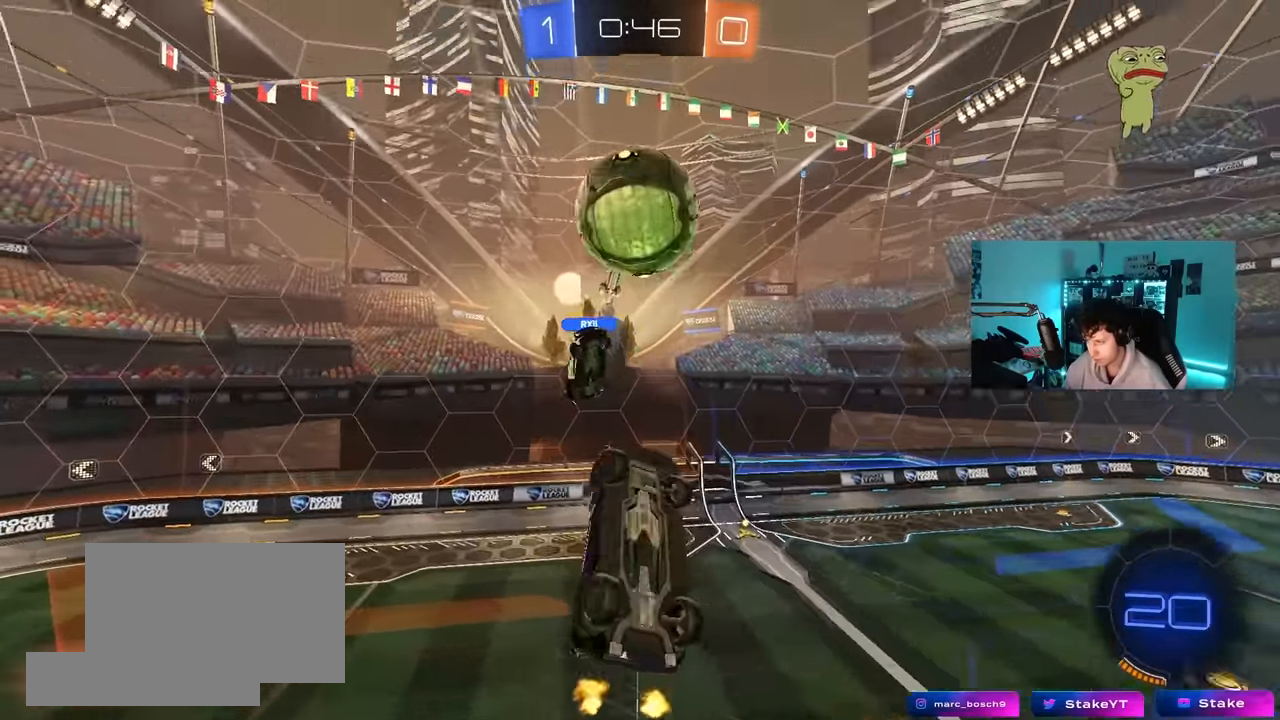
{"keys": ["d", "s"], "mouse": [], "mouse_move": "still", "events": []}